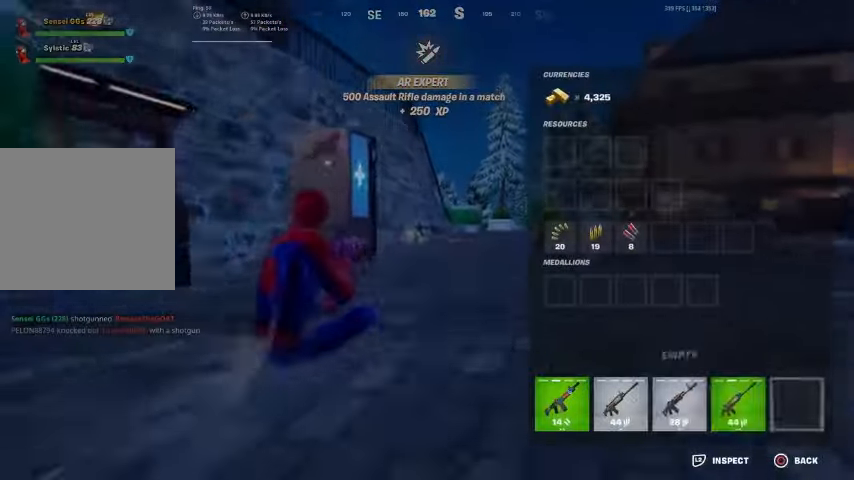
Gameplay with a controller (PlayStation layout); each line is a JSON object with the inputs held at the frame after it. "events" lists button and stick changes between this image and that frame as [ms after this image, input, new state], when the widget could be followed in between. Not read: TOUCHPAD.
{"buttons": ["SQUARE"], "left_stick": "center", "right_stick": "center", "events": [[67, "DPAD_LEFT", "down"], [167, "DPAD_LEFT", "up"], [233, "DPAD_LEFT", "down"], [333, "DPAD_LEFT", "up"], [400, "DPAD_LEFT", "down"], [500, "DPAD_LEFT", "up"], [500, "SQUARE", "down"]]}
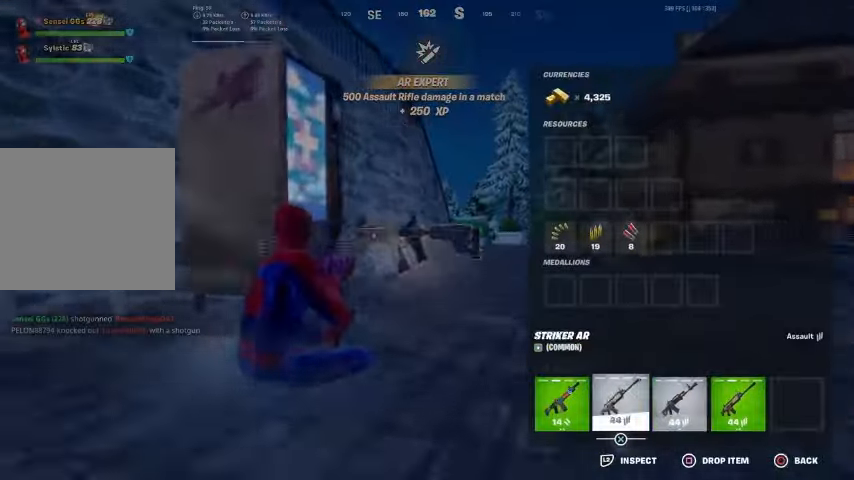
{"buttons": ["CROSS"], "left_stick": "center", "right_stick": "center", "events": [[100, "SQUARE", "up"], [133, "DPAD_RIGHT", "down"], [233, "DPAD_RIGHT", "up"], [300, "DPAD_RIGHT", "down"], [433, "CROSS", "down"], [433, "DPAD_RIGHT", "up"]]}
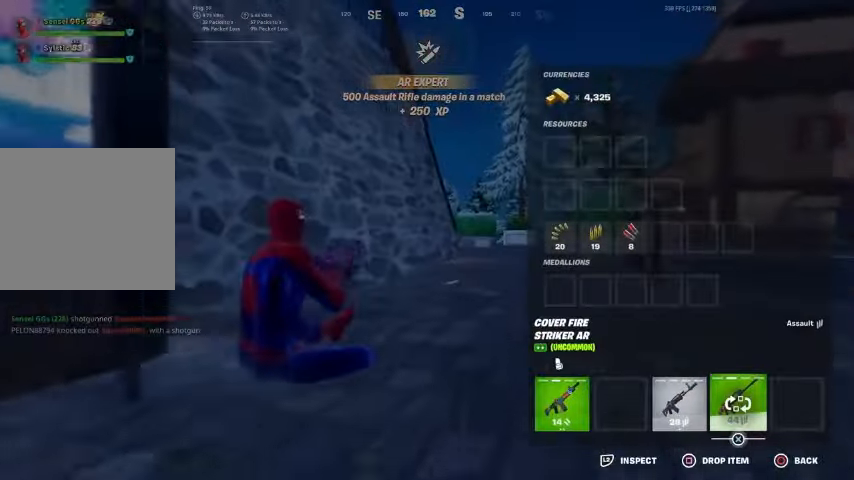
{"buttons": [], "left_stick": "right", "right_stick": "center", "events": [[33, "CROSS", "up"], [67, "DPAD_LEFT", "down"], [133, "DPAD_LEFT", "up"], [200, "DPAD_LEFT", "down"], [233, "CROSS", "down"], [300, "DPAD_LEFT", "up"], [333, "CROSS", "up"], [367, "CIRCLE", "down"], [400, "CIRCLE", "up"], [400, "left_stick", "right"]]}
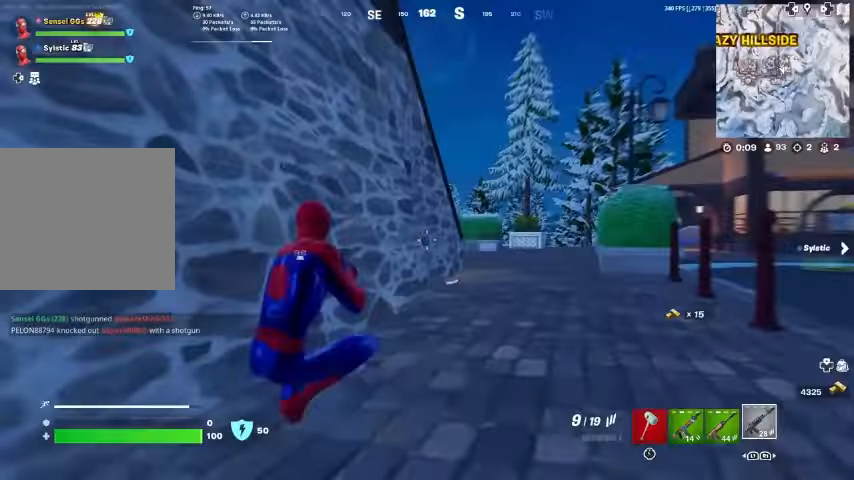
{"buttons": [], "left_stick": "up", "right_stick": "center", "events": [[67, "right_stick", "right"], [233, "R3", "down"], [333, "R3", "up"], [333, "left_stick", "up-right"], [367, "right_stick", "center"], [500, "left_stick", "up"]]}
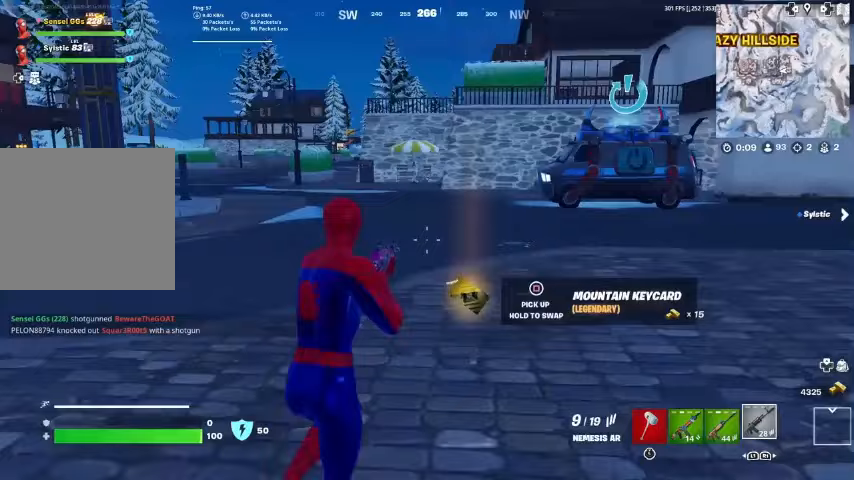
{"buttons": [], "left_stick": "up", "right_stick": "center", "events": [[300, "right_stick", "left"], [400, "right_stick", "center"]]}
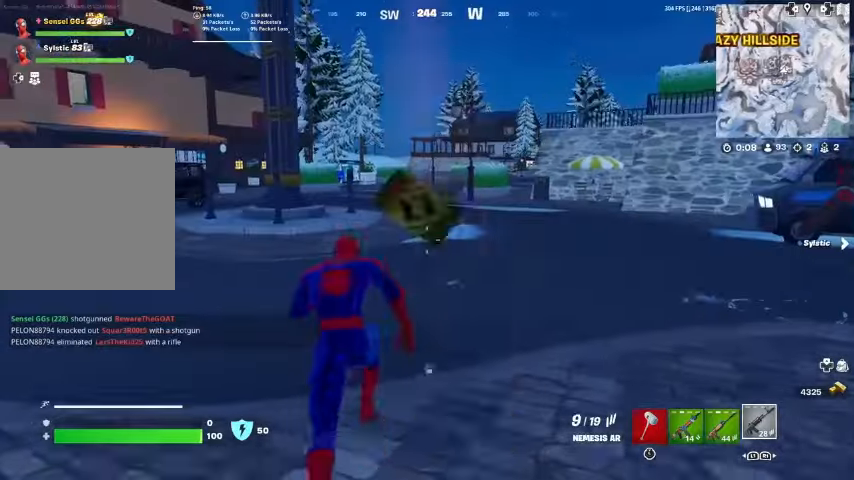
{"buttons": [], "left_stick": "up", "right_stick": "center", "events": [[233, "right_stick", "left"], [367, "right_stick", "center"]]}
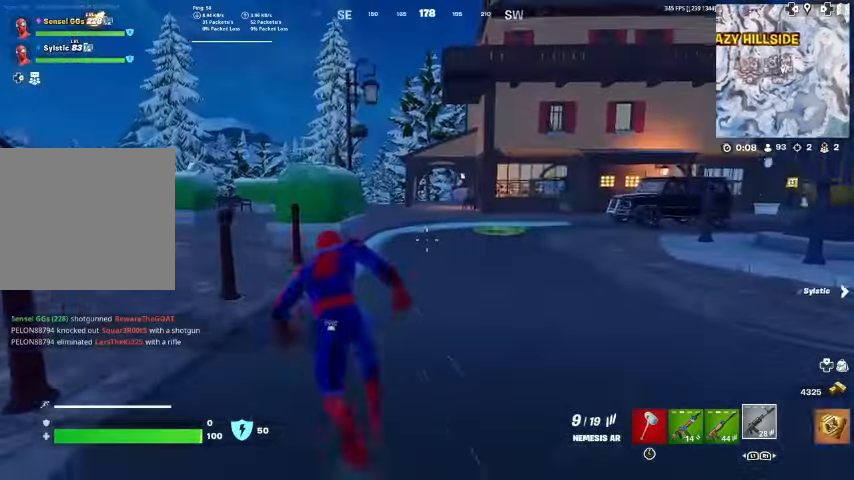
{"buttons": [], "left_stick": "up", "right_stick": "center", "events": [[67, "right_stick", "left"], [200, "right_stick", "center"]]}
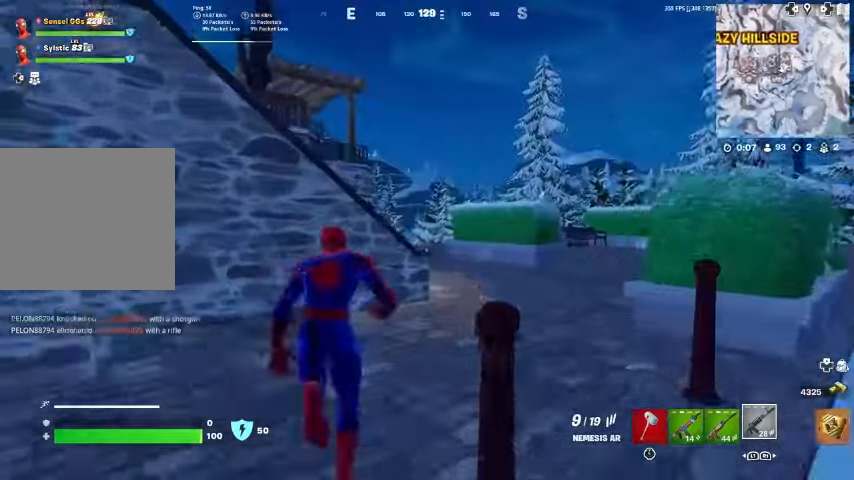
{"buttons": [], "left_stick": "up-left", "right_stick": "center", "events": [[67, "CROSS", "down"], [67, "right_stick", "left"], [167, "CROSS", "up"], [167, "right_stick", "center"], [200, "left_stick", "center"], [433, "left_stick", "up-left"]]}
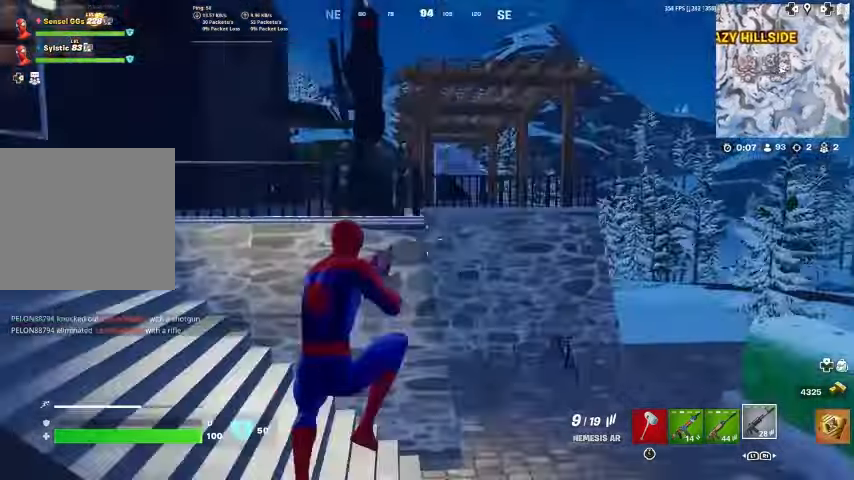
{"buttons": [], "left_stick": "up-left", "right_stick": "center", "events": []}
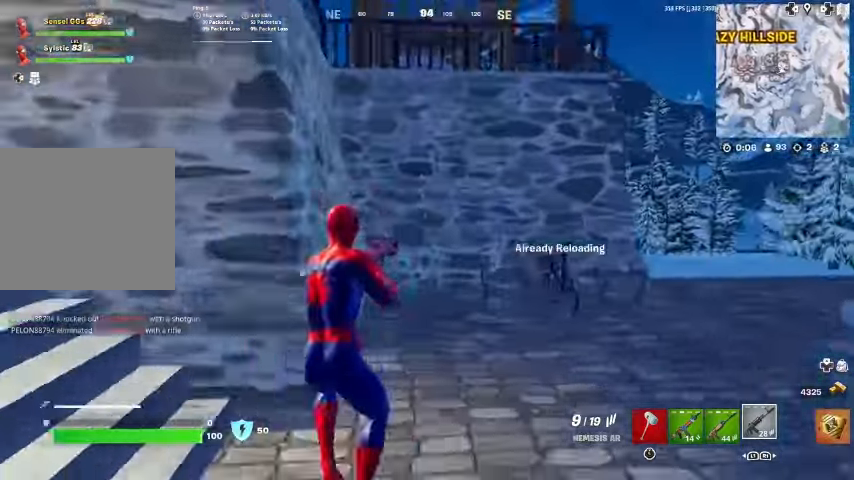
{"buttons": [], "left_stick": "up", "right_stick": "center", "events": [[67, "left_stick", "up"], [100, "right_stick", "right"], [133, "SQUARE", "down"], [167, "SQUARE", "up"], [233, "right_stick", "center"]]}
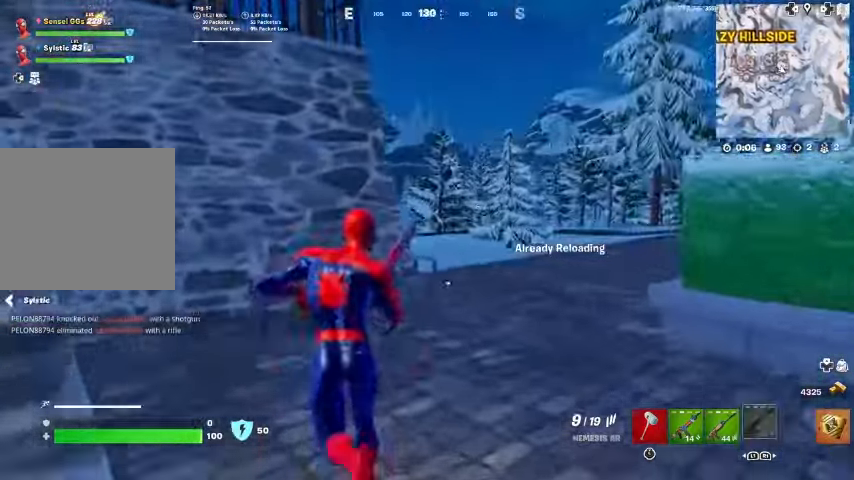
{"buttons": [], "left_stick": "center", "right_stick": "center", "events": [[233, "CROSS", "down"], [333, "CROSS", "up"], [500, "left_stick", "center"]]}
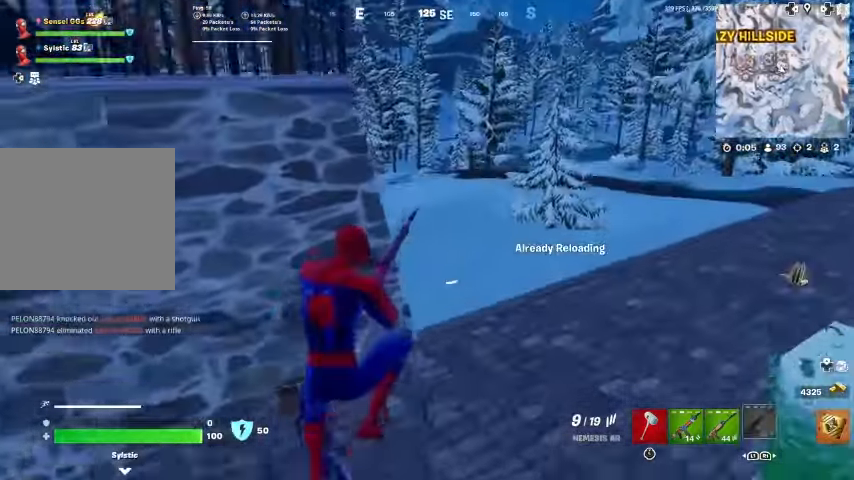
{"buttons": [], "left_stick": "up", "right_stick": "center", "events": [[233, "left_stick", "up-right"], [333, "right_stick", "right"], [433, "left_stick", "up"], [467, "right_stick", "center"]]}
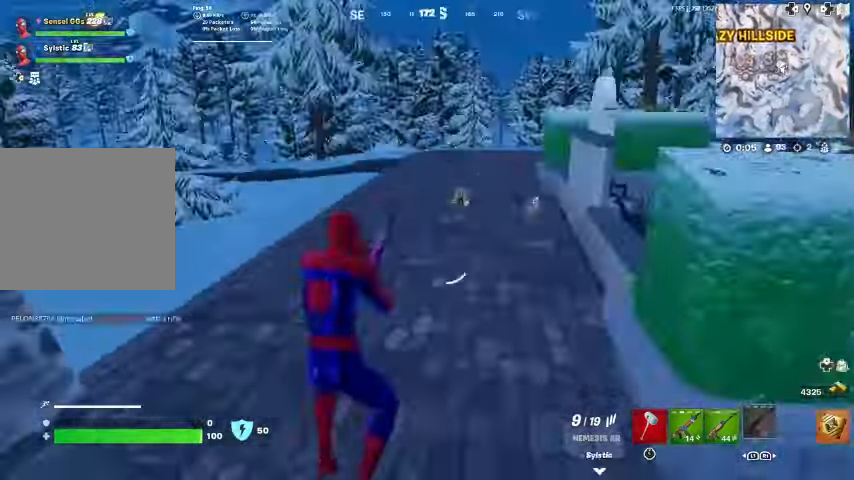
{"buttons": [], "left_stick": "up", "right_stick": "center", "events": []}
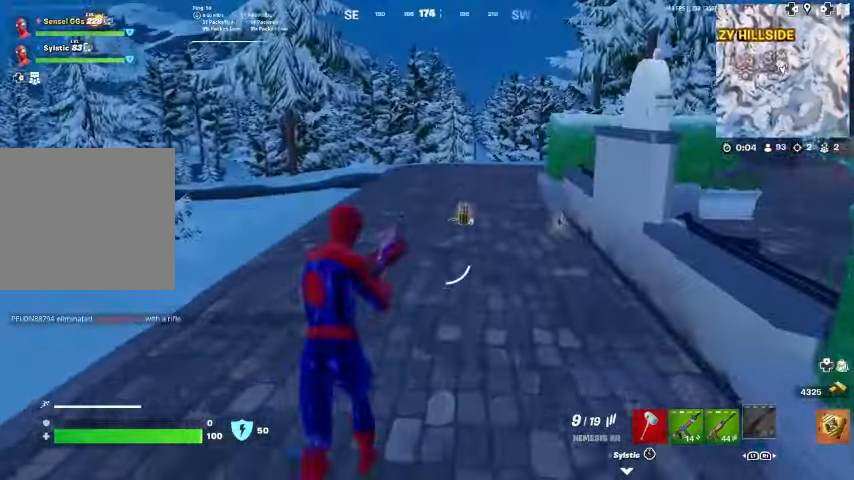
{"buttons": [], "left_stick": "up", "right_stick": "center", "events": []}
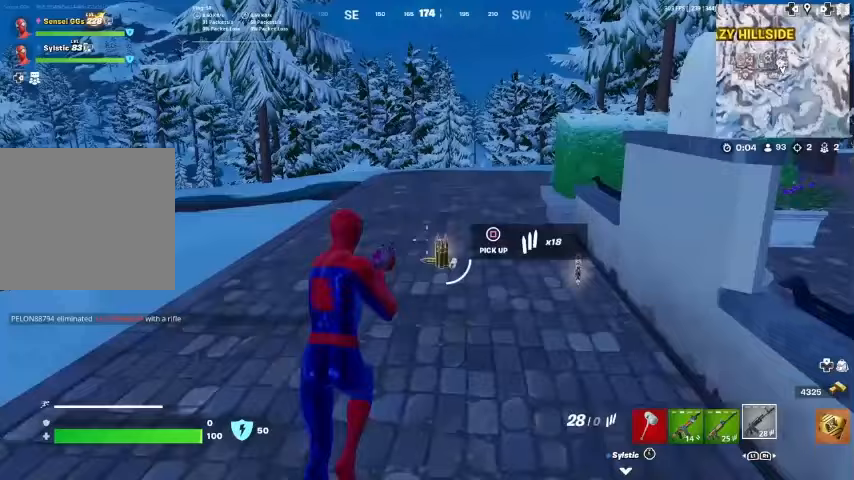
{"buttons": [], "left_stick": "up", "right_stick": "right", "events": [[133, "SQUARE", "down"], [200, "SQUARE", "up"], [467, "right_stick", "right"]]}
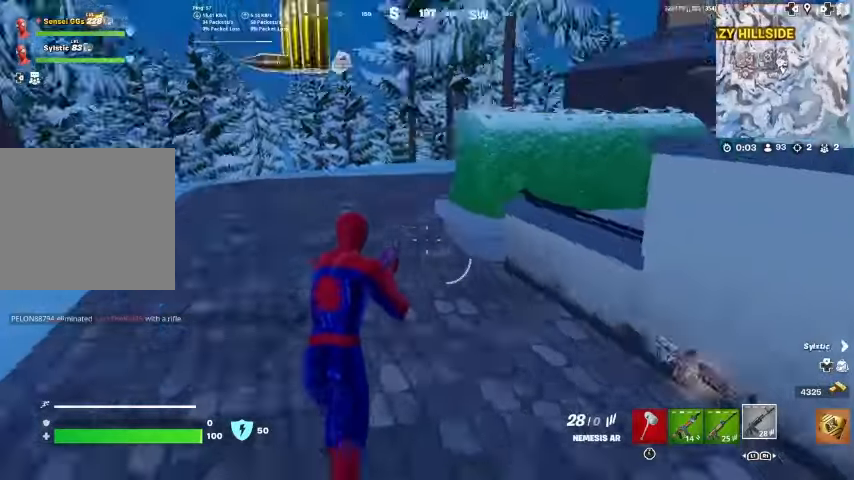
{"buttons": [], "left_stick": "up", "right_stick": "center", "events": [[167, "right_stick", "center"], [267, "CROSS", "down"], [367, "CROSS", "up"], [367, "right_stick", "right"], [467, "right_stick", "center"]]}
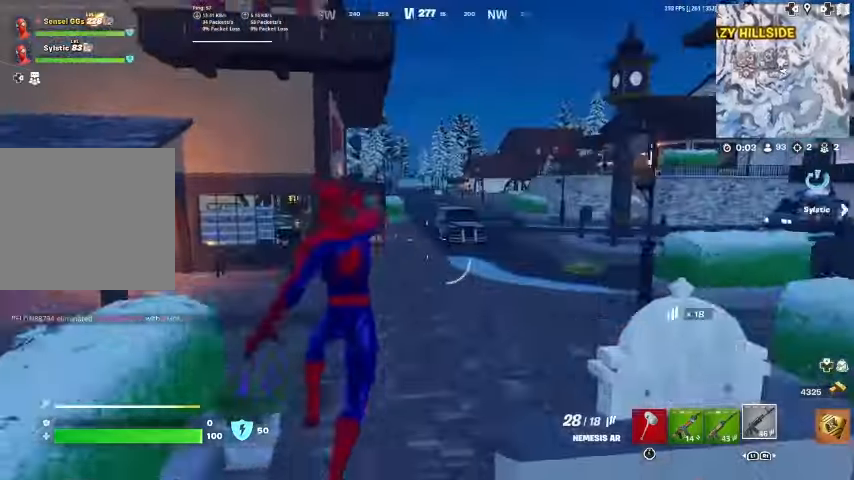
{"buttons": [], "left_stick": "up", "right_stick": "center", "events": []}
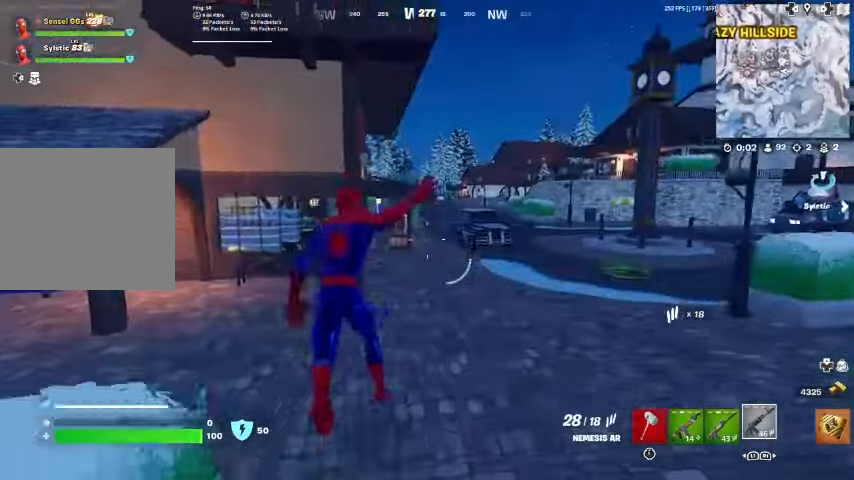
{"buttons": [], "left_stick": "up", "right_stick": "center", "events": []}
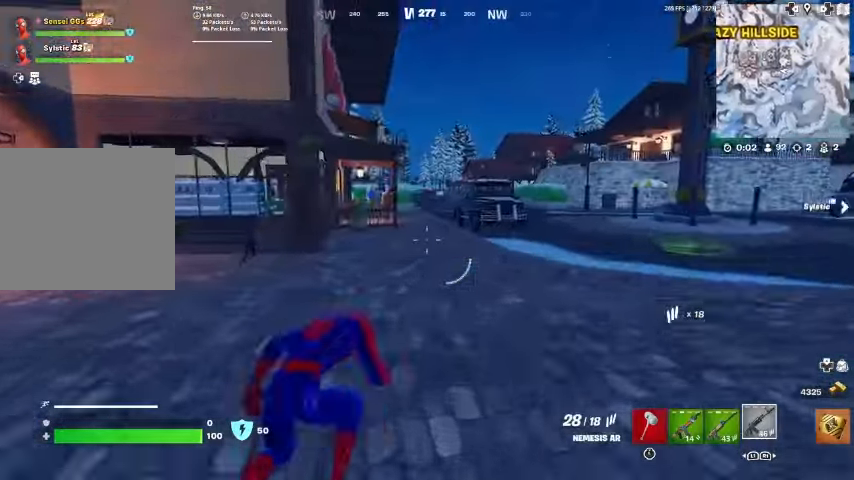
{"buttons": [], "left_stick": "up", "right_stick": "center", "events": []}
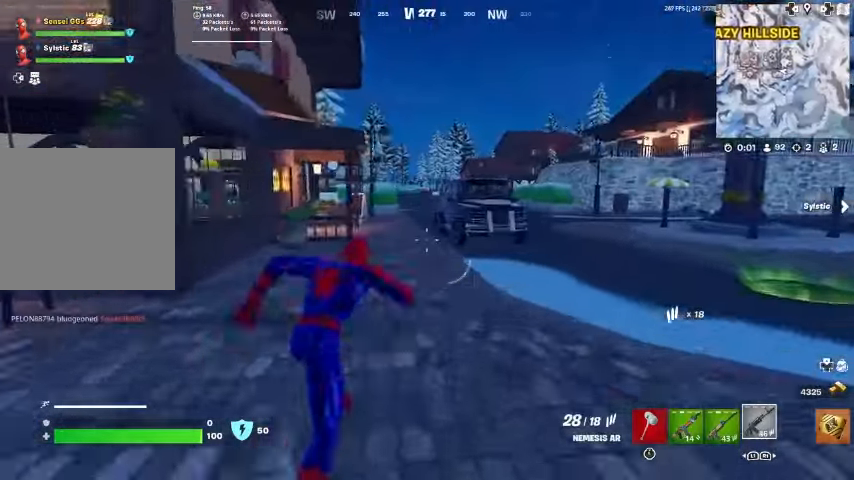
{"buttons": [], "left_stick": "up", "right_stick": "center", "events": [[267, "L1", "down"], [433, "L1", "up"]]}
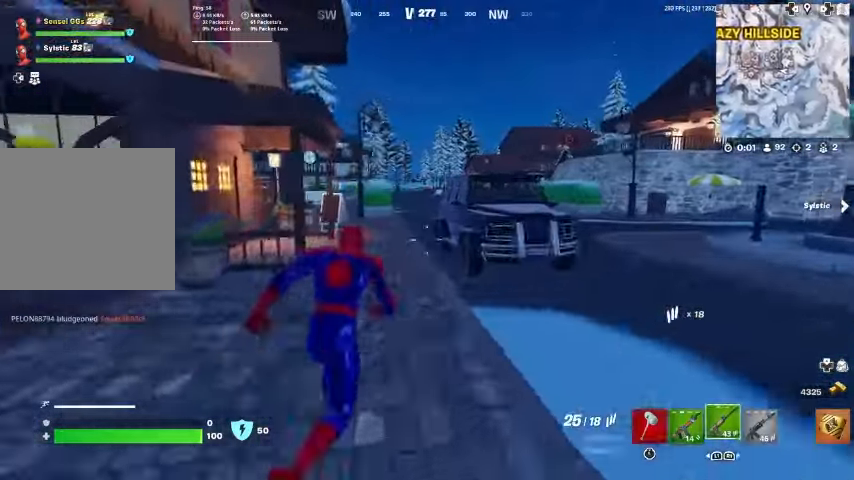
{"buttons": [], "left_stick": "center", "right_stick": "center", "events": [[333, "CROSS", "down"], [400, "left_stick", "center"], [433, "CROSS", "up"]]}
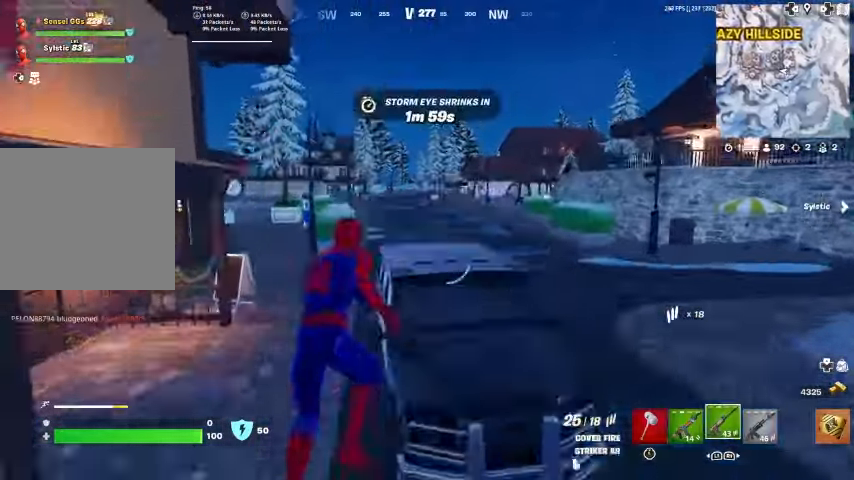
{"buttons": [], "left_stick": "up", "right_stick": "center", "events": [[67, "L1", "down"], [200, "L1", "up"], [233, "SQUARE", "down"], [267, "SQUARE", "up"], [367, "SQUARE", "down"], [400, "left_stick", "up"], [433, "SQUARE", "up"]]}
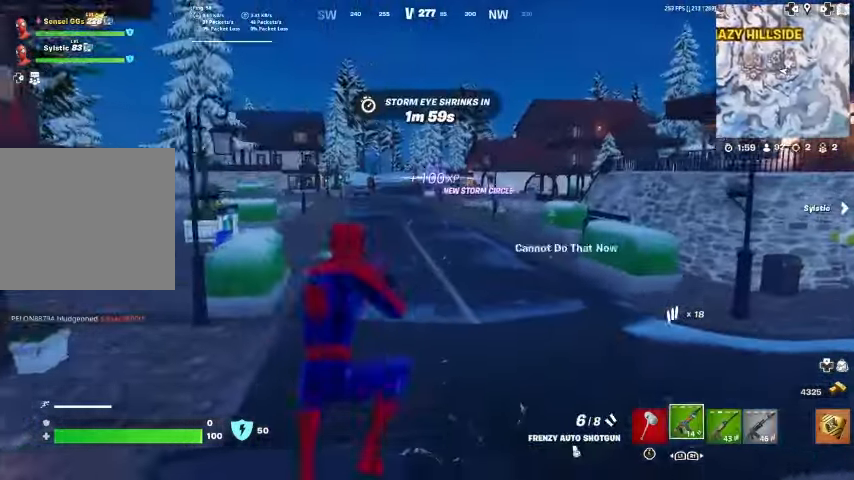
{"buttons": [], "left_stick": "left", "right_stick": "center", "events": [[33, "SQUARE", "down"], [133, "SQUARE", "up"], [200, "SQUARE", "down"], [267, "SQUARE", "up"], [433, "left_stick", "left"]]}
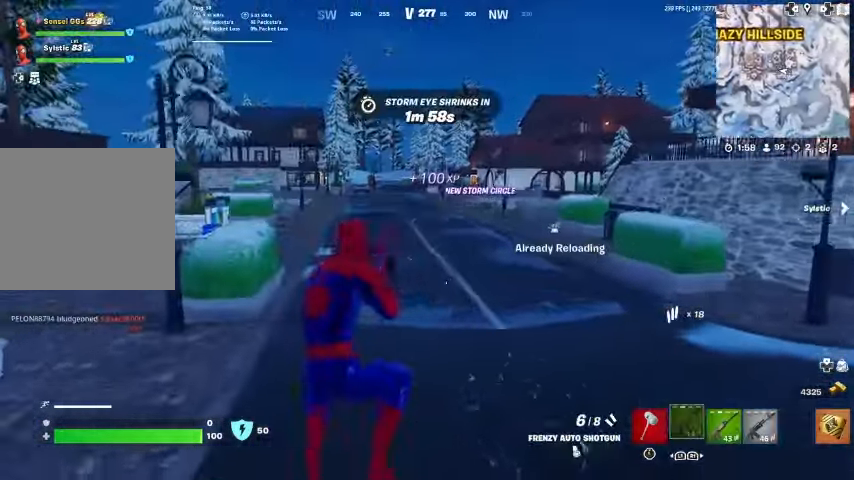
{"buttons": [], "left_stick": "down-right", "right_stick": "right", "events": [[200, "right_stick", "right"], [300, "left_stick", "down"], [400, "left_stick", "down-right"]]}
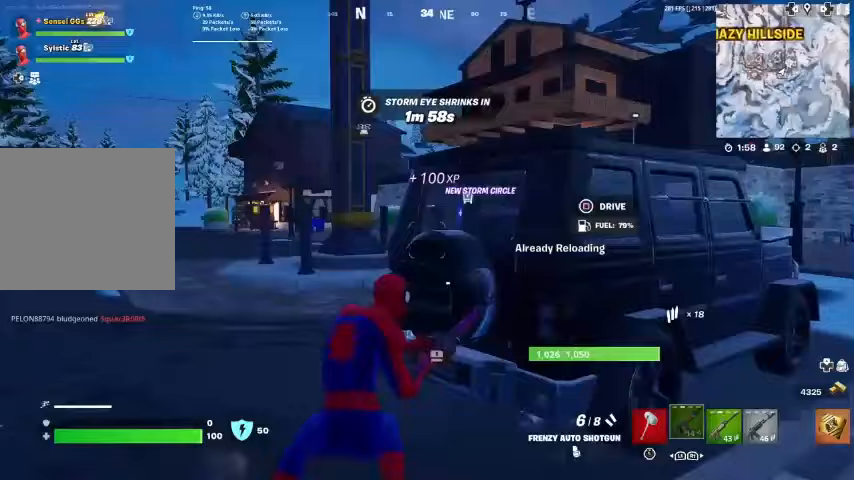
{"buttons": [], "left_stick": "up-right", "right_stick": "center", "events": [[67, "left_stick", "right"], [100, "right_stick", "center"], [300, "left_stick", "up-right"]]}
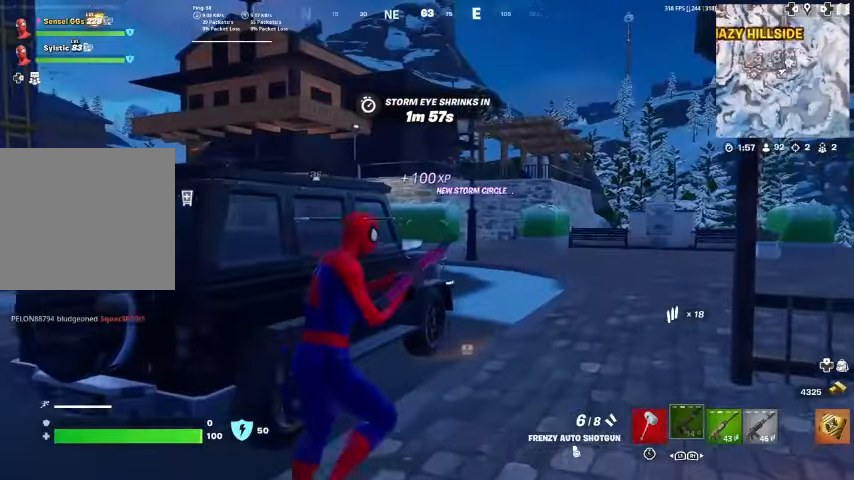
{"buttons": [], "left_stick": "up", "right_stick": "center", "events": [[33, "left_stick", "up"]]}
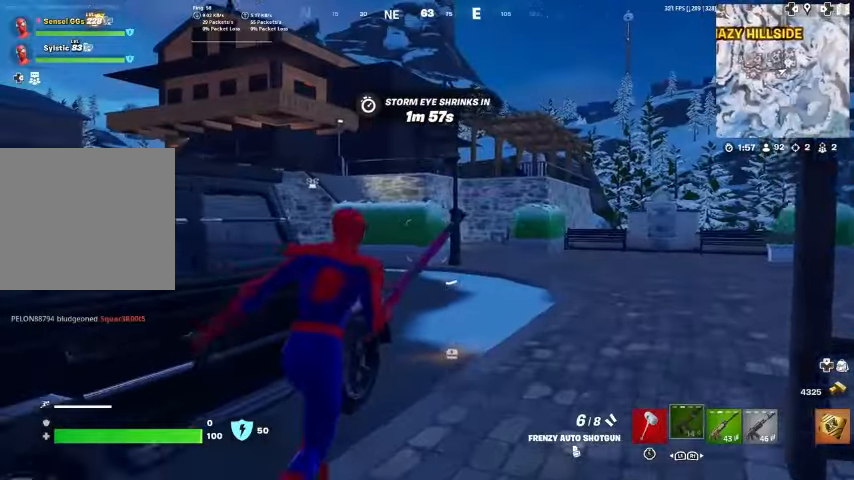
{"buttons": [], "left_stick": "up", "right_stick": "center", "events": []}
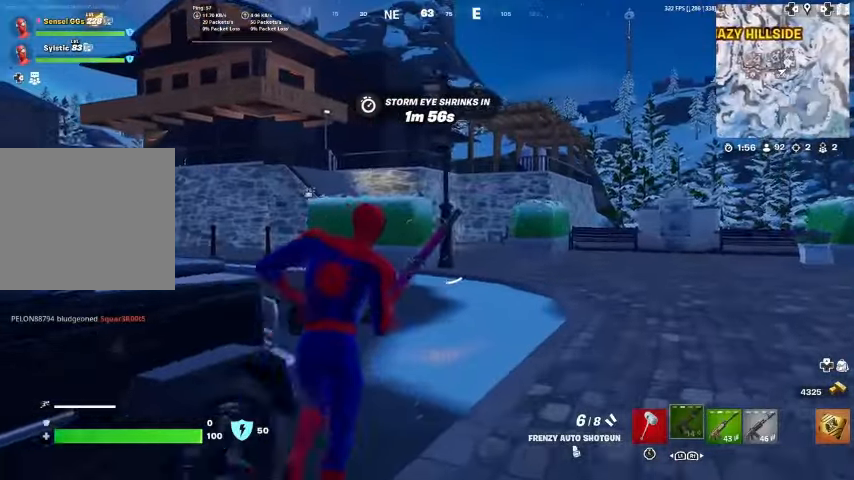
{"buttons": [], "left_stick": "up", "right_stick": "left", "events": [[200, "right_stick", "up-left"], [267, "right_stick", "center"], [500, "right_stick", "left"]]}
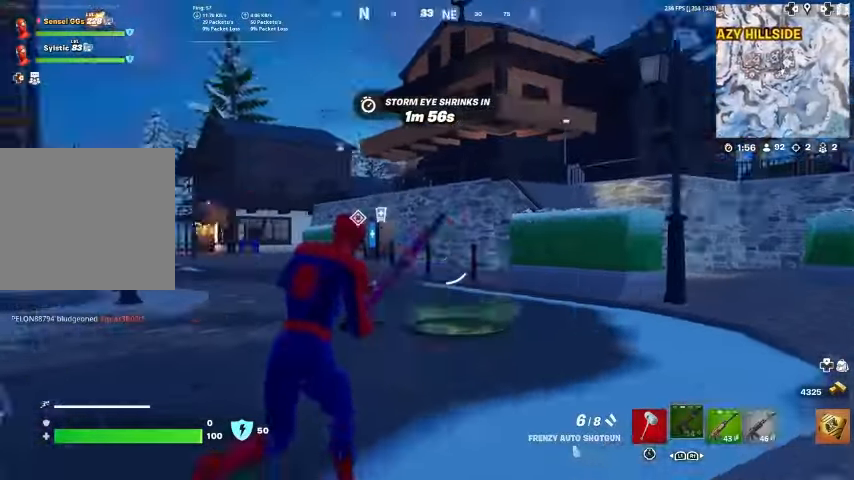
{"buttons": ["CROSS"], "left_stick": "left", "right_stick": "center", "events": [[200, "right_stick", "center"], [367, "left_stick", "left"], [467, "CROSS", "down"]]}